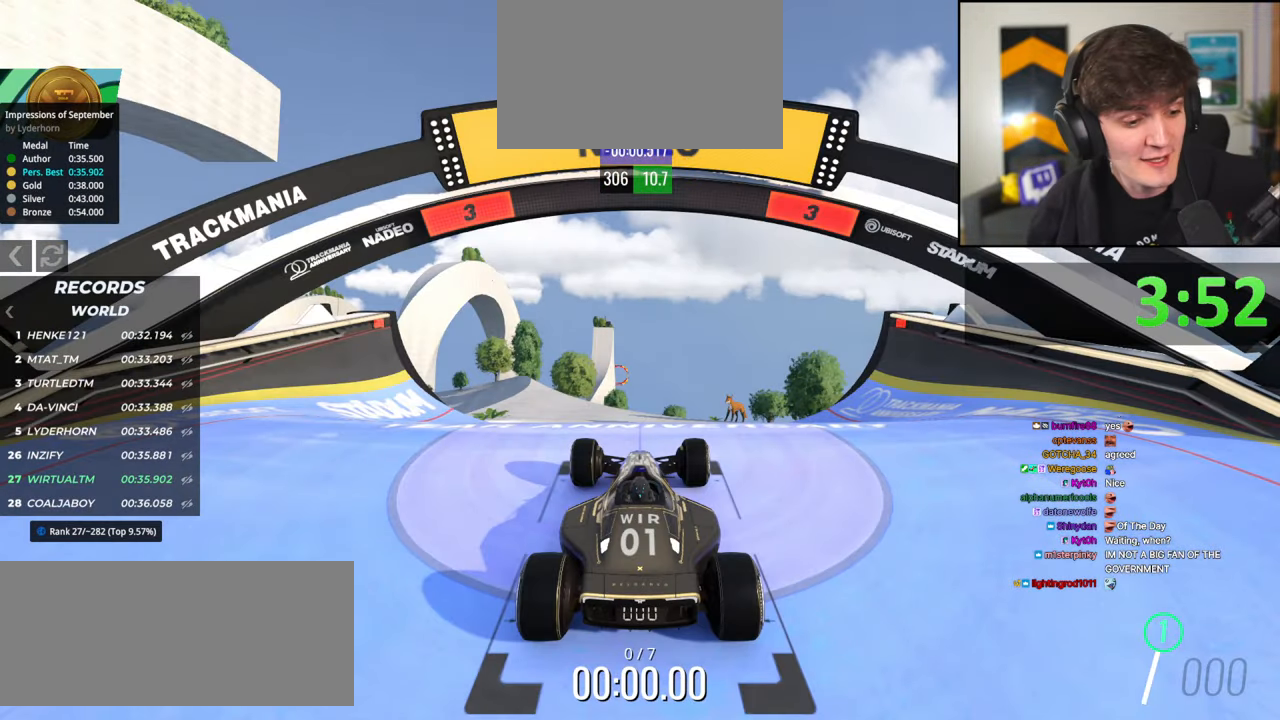
Gameplay with keyboard; each line is a JSON object with the keys held at the frame after it. "events" lists presses ("down") and releases ("up") of "brake", "down", "left", "right" and "up" between this image and that frame as [ms after this image, input, new state], when the widget could be followed in between. No other keys are recorded. Mouse input is not recorded. Key names are as the overlay labels them; some are game actions (e.g. jump) rather than physical keys.
{"keys": ["up"], "events": []}
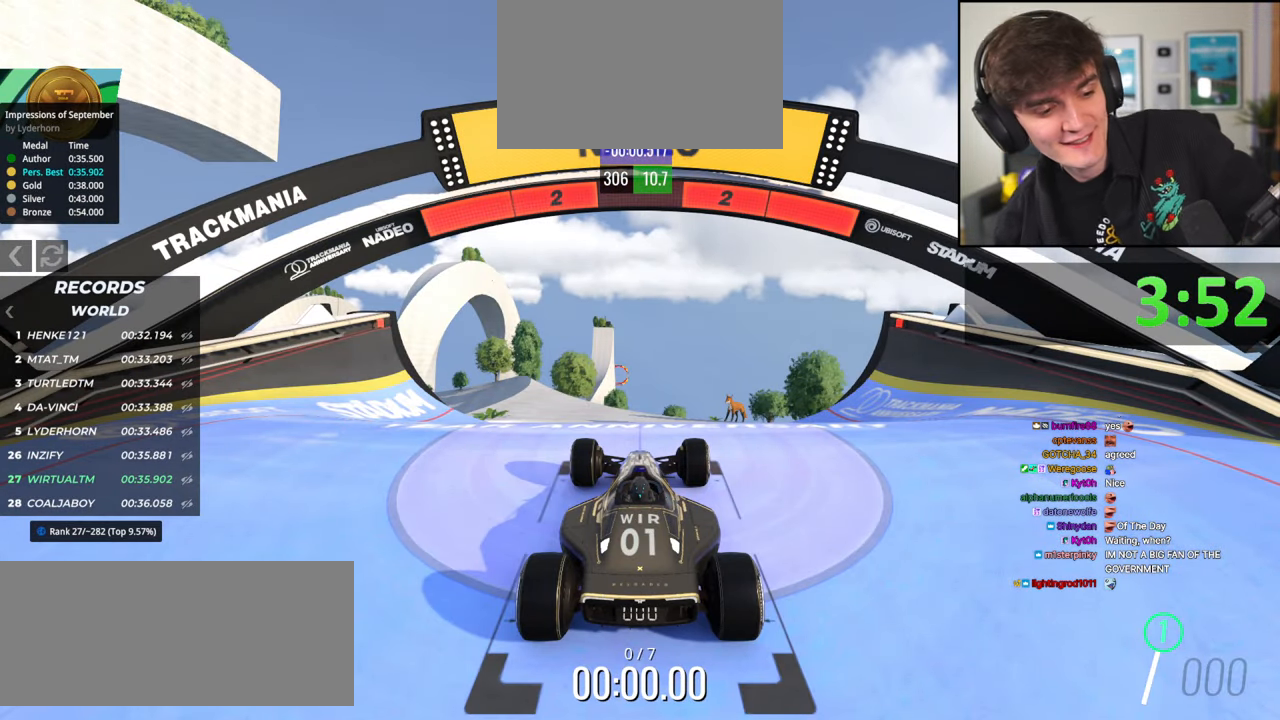
{"keys": ["up"], "events": []}
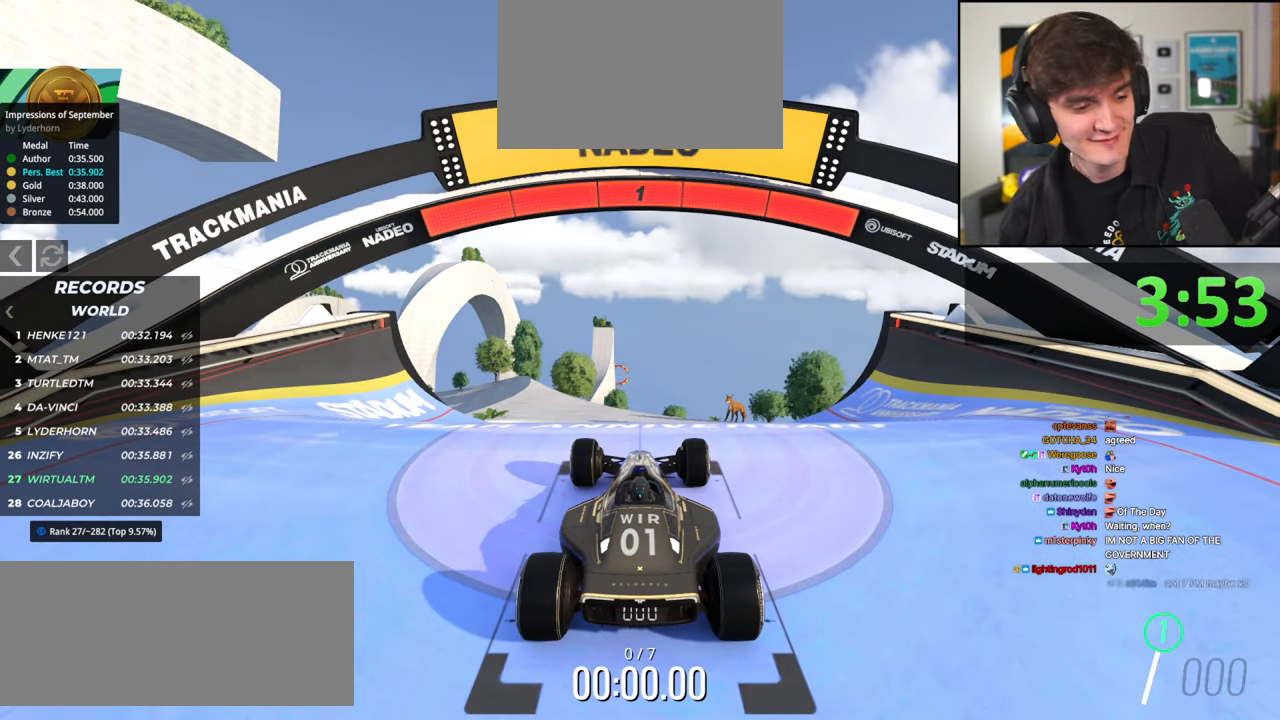
{"keys": ["up"], "events": []}
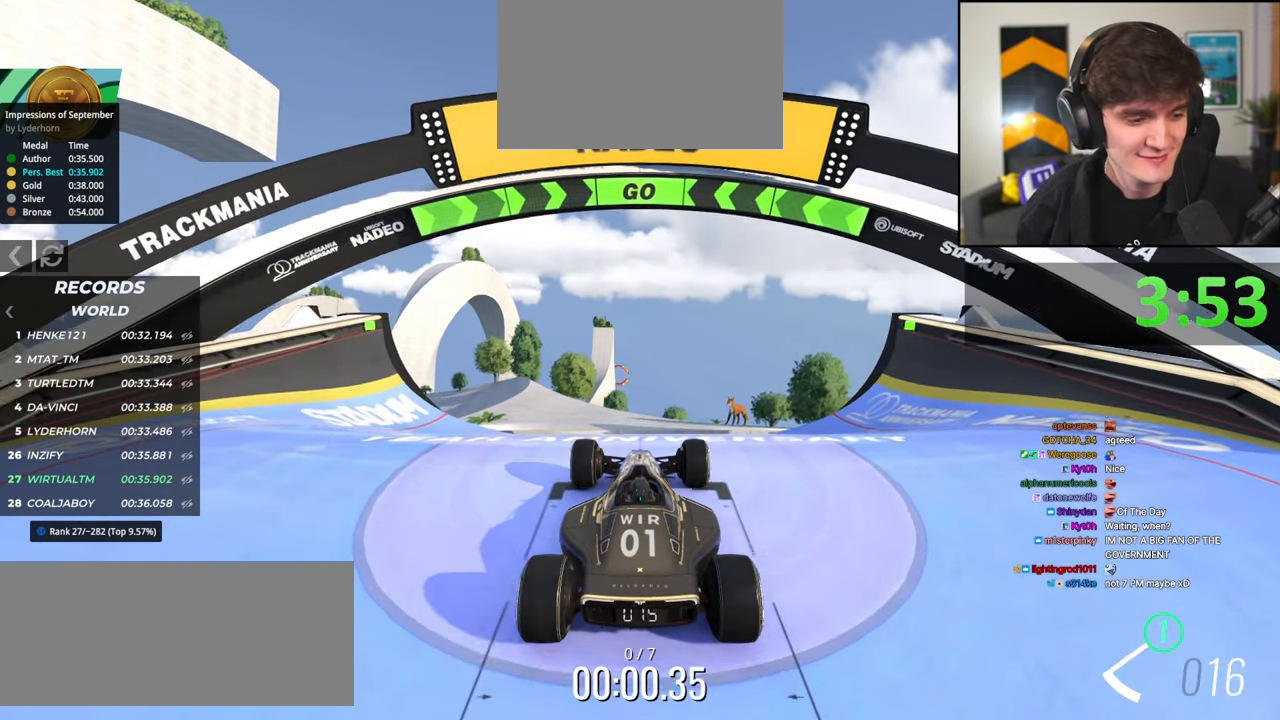
{"keys": ["up"], "events": [[117, "left", "down"], [150, "left", "up"], [300, "left", "down"], [384, "left", "up"]]}
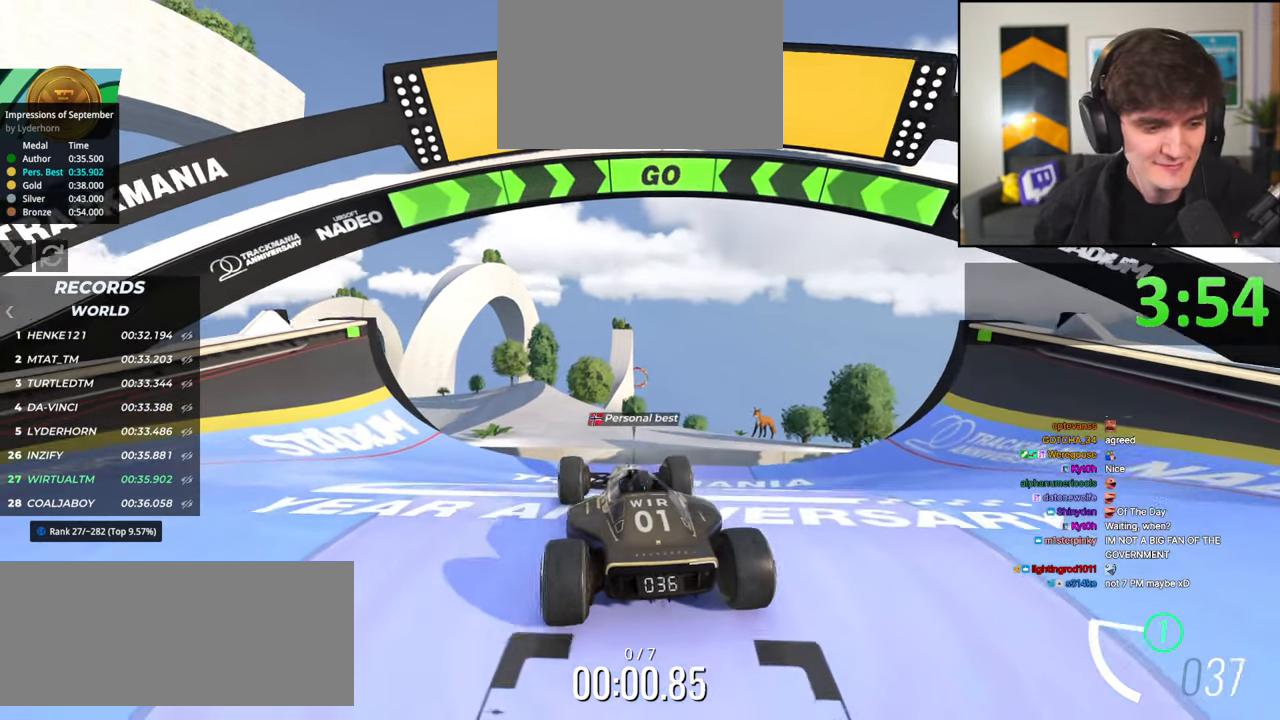
{"keys": ["up"], "events": []}
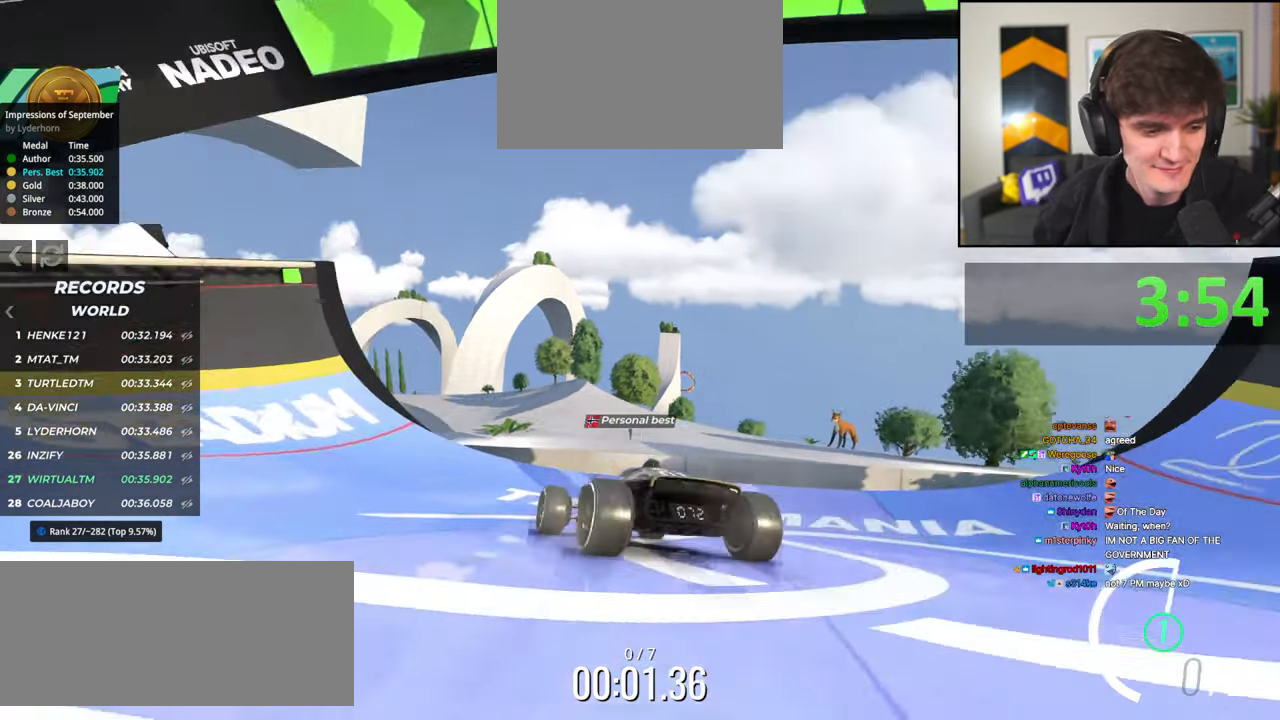
{"keys": ["up"], "events": [[50, "right", "down"], [150, "right", "up"], [284, "right", "down"], [334, "right", "up"]]}
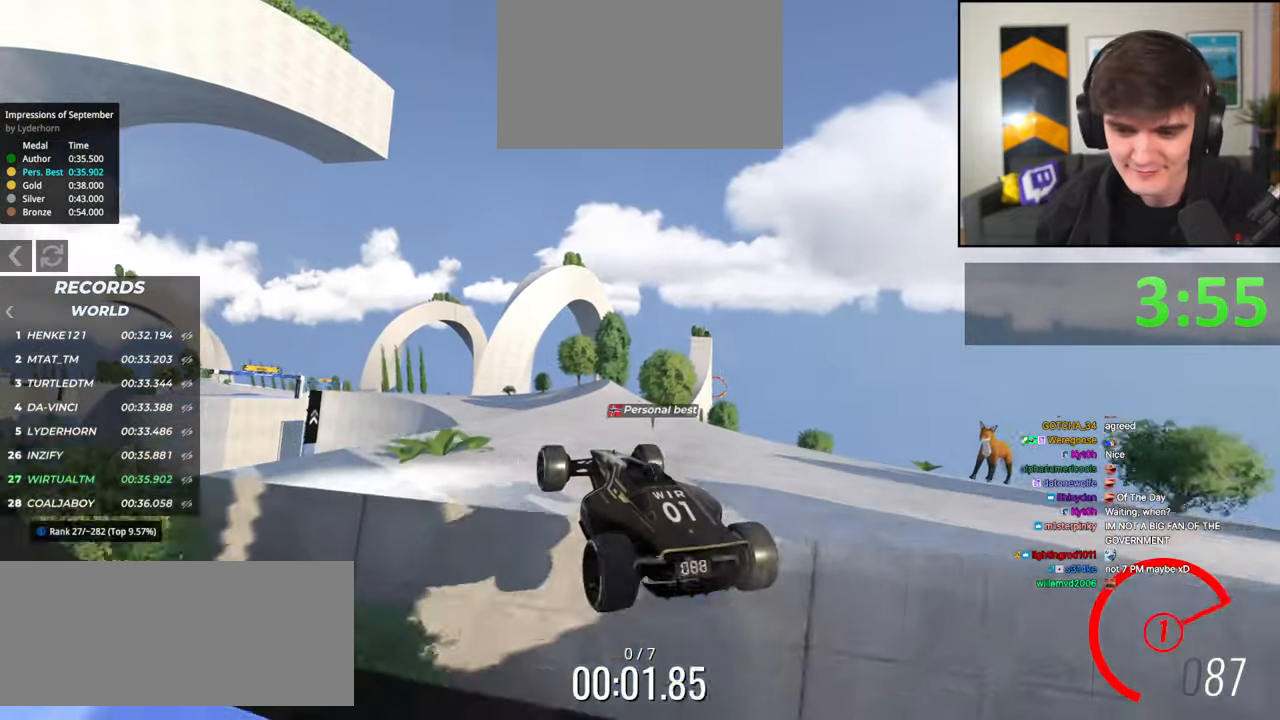
{"keys": ["up"], "events": [[150, "right", "down"], [400, "right", "up"]]}
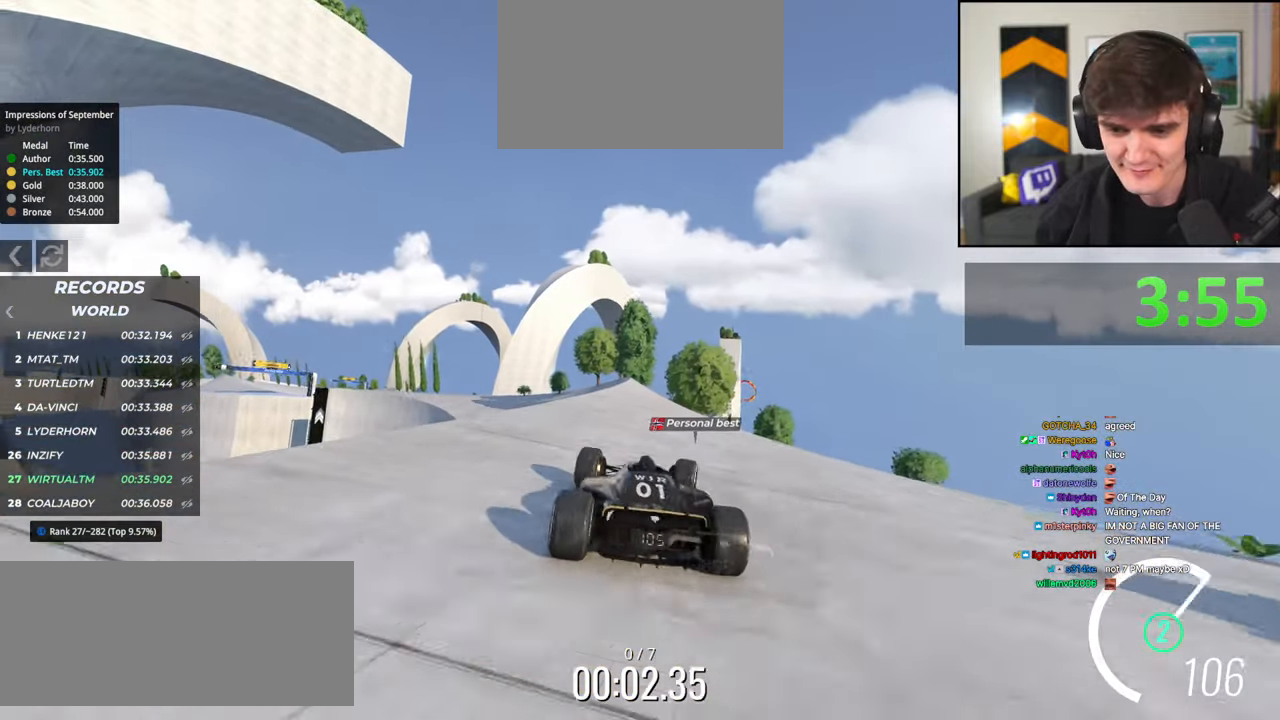
{"keys": ["up"], "events": [[84, "left", "down"], [217, "left", "up"]]}
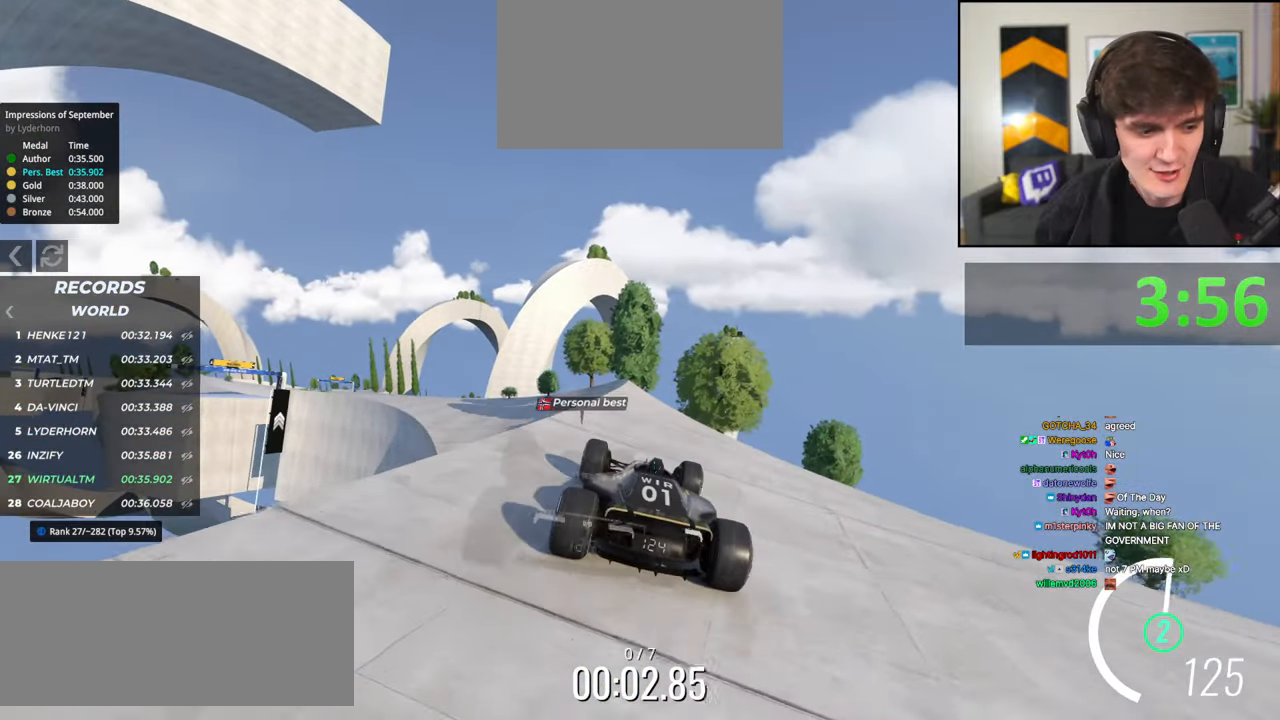
{"keys": ["up"], "events": [[184, "right", "down"], [234, "right", "up"], [334, "left", "down"], [417, "left", "up"]]}
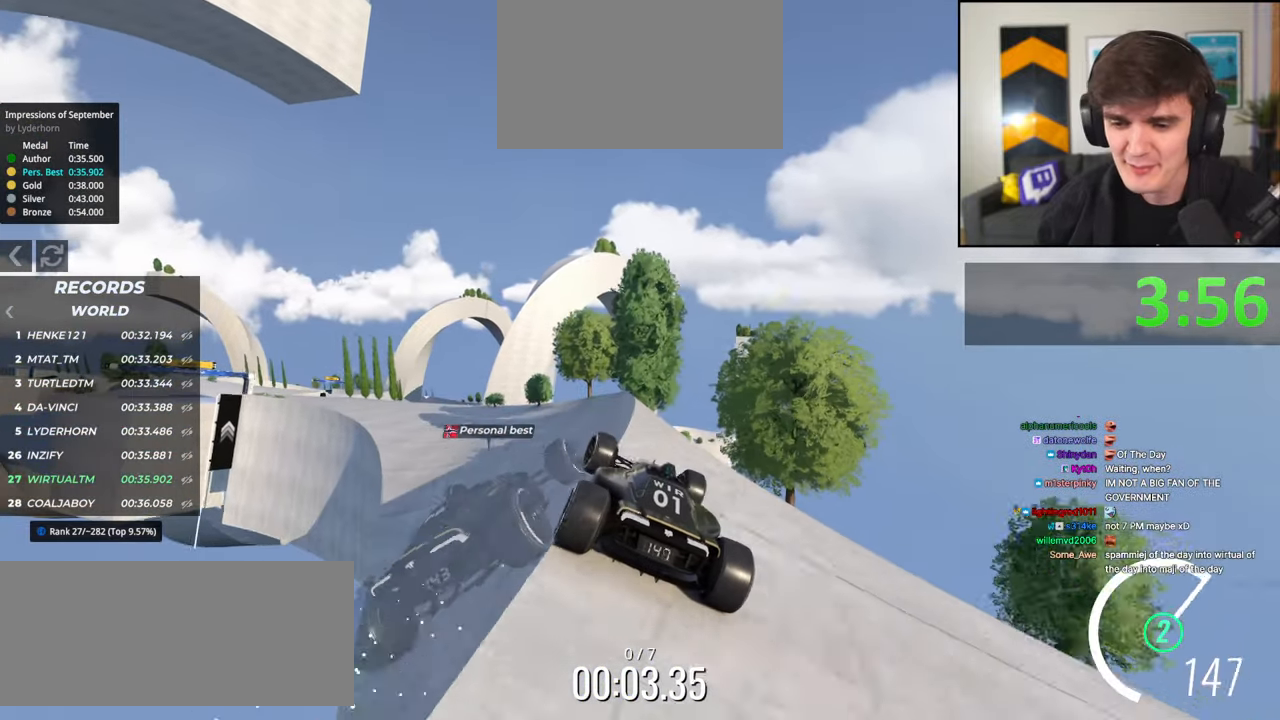
{"keys": ["up"], "events": []}
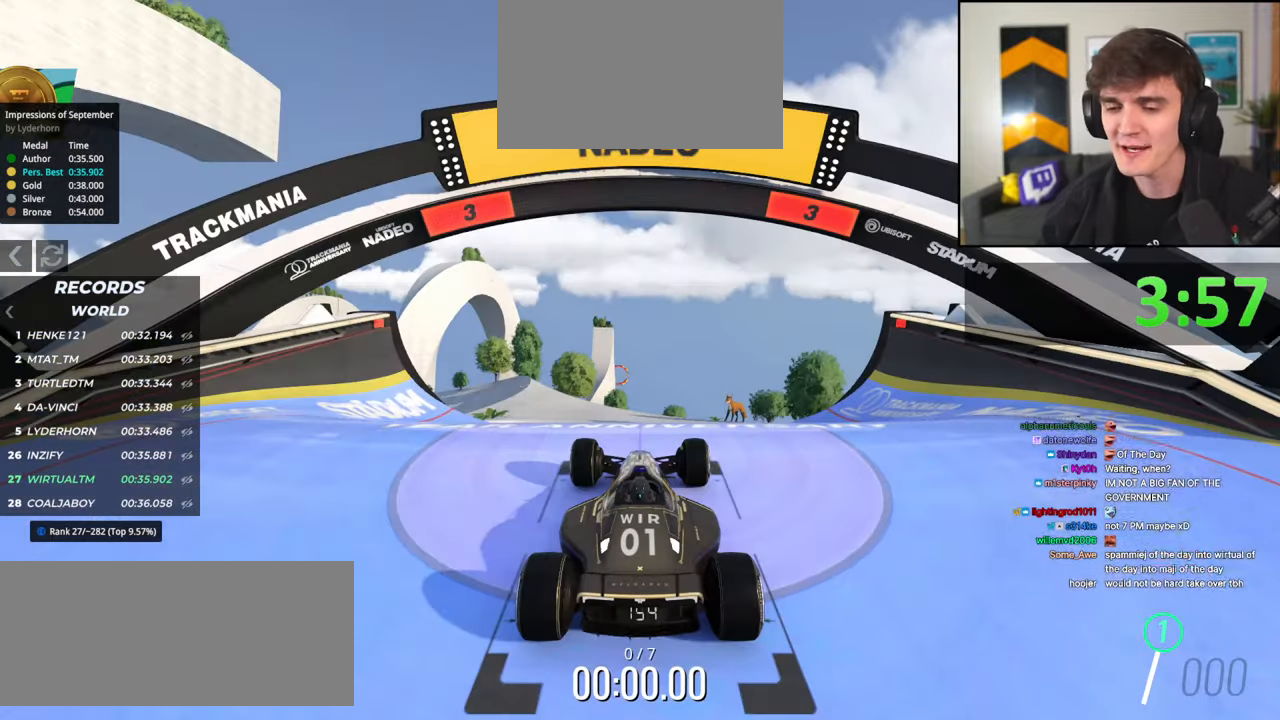
{"keys": ["up"], "events": []}
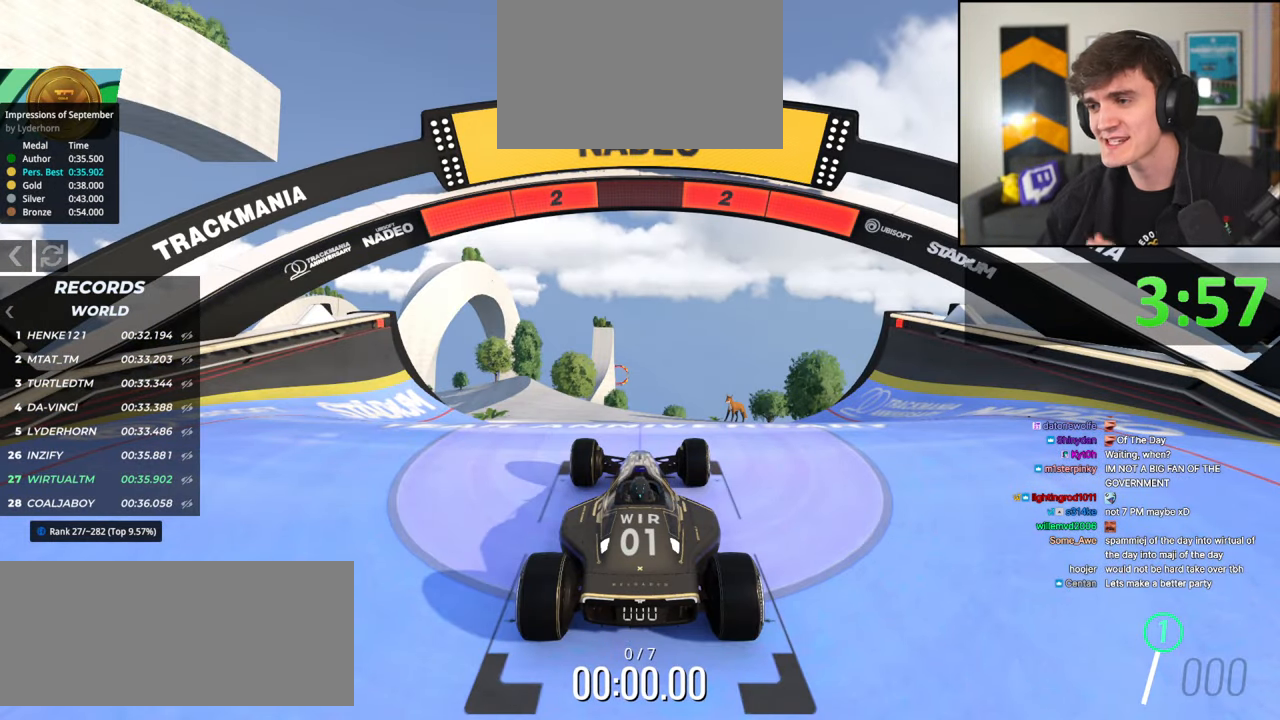
{"keys": ["left", "up"], "events": [[134, "left", "down"]]}
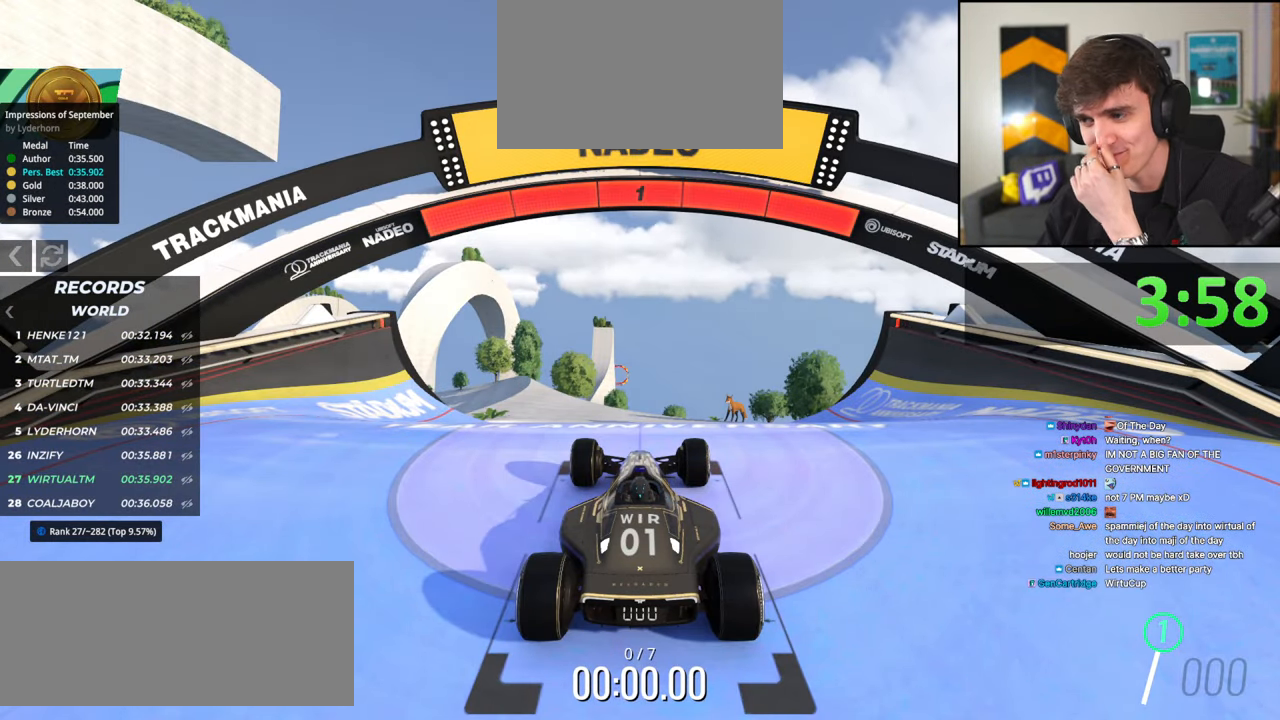
{"keys": ["left", "up"], "events": []}
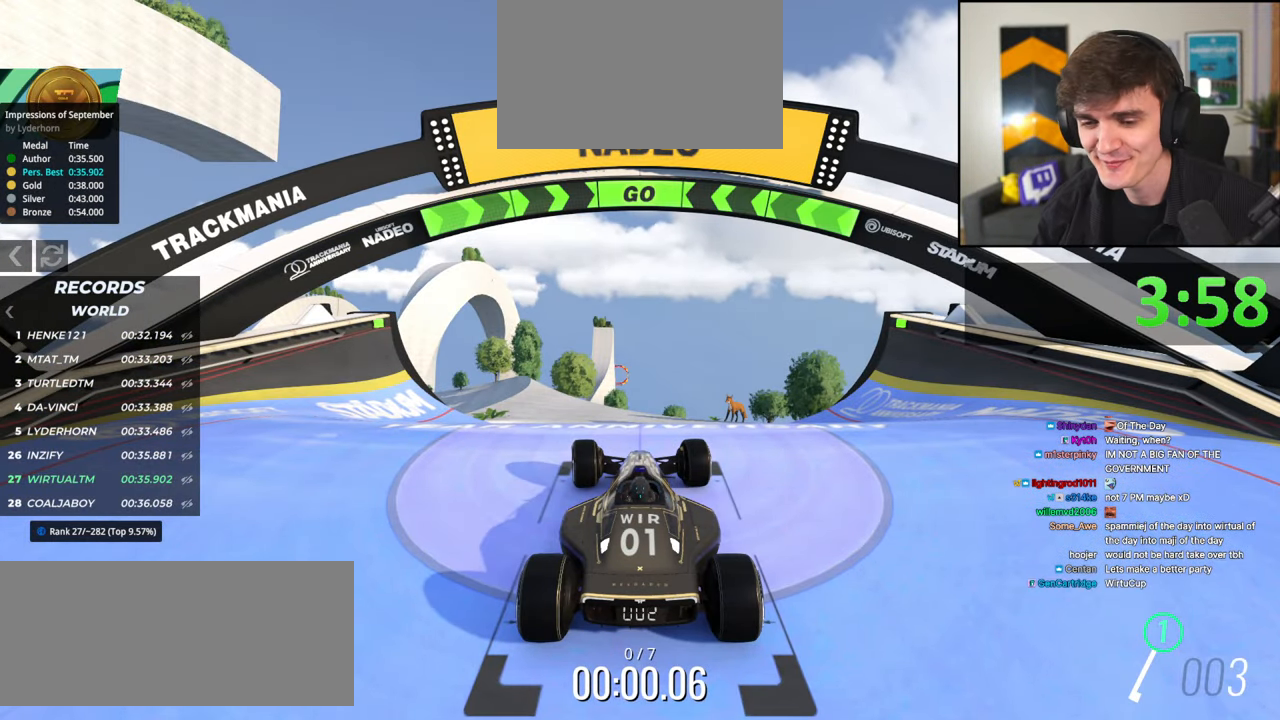
{"keys": ["up"], "events": [[317, "left", "up"]]}
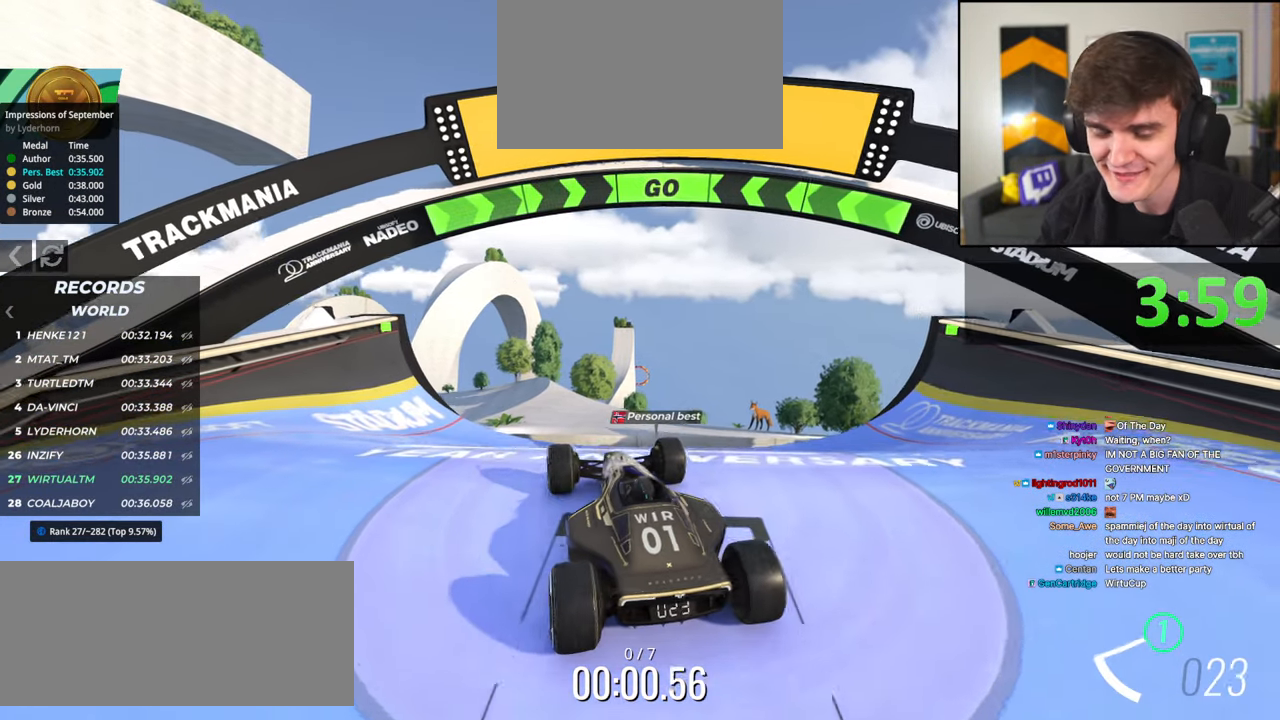
{"keys": ["up"], "events": [[417, "right", "down"], [467, "right", "up"]]}
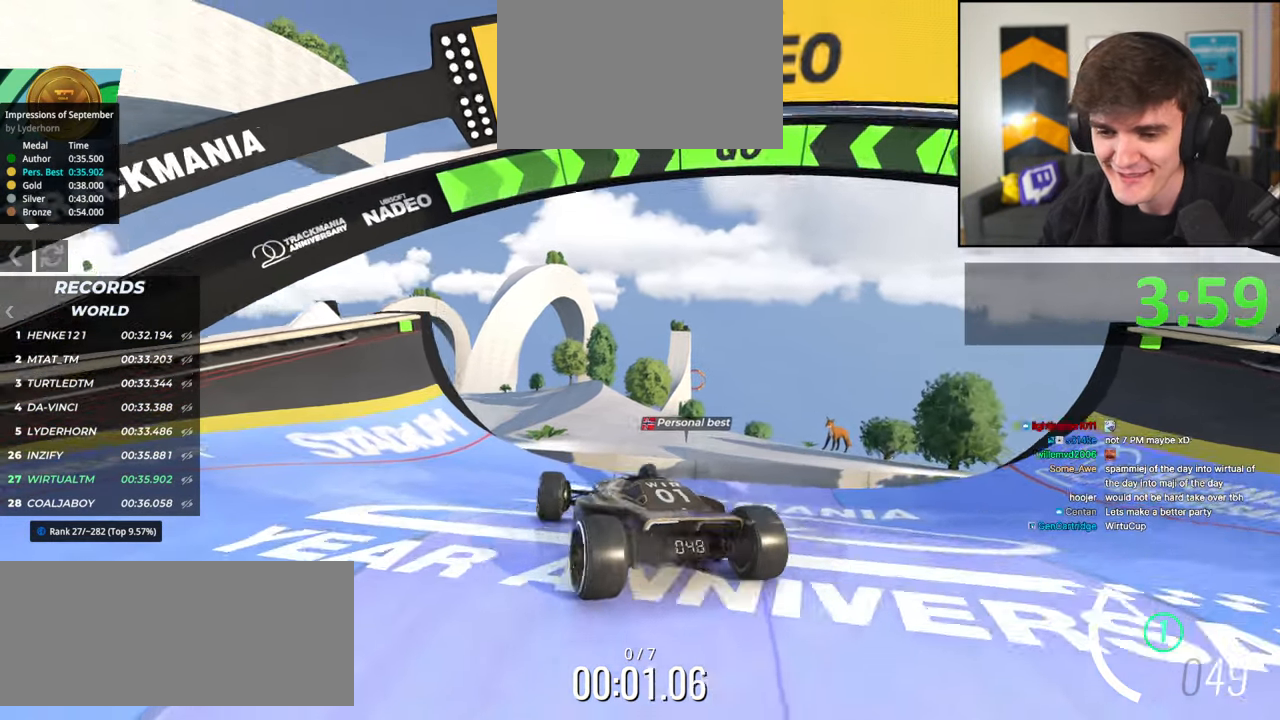
{"keys": ["up"], "events": [[350, "right", "down"], [484, "right", "up"]]}
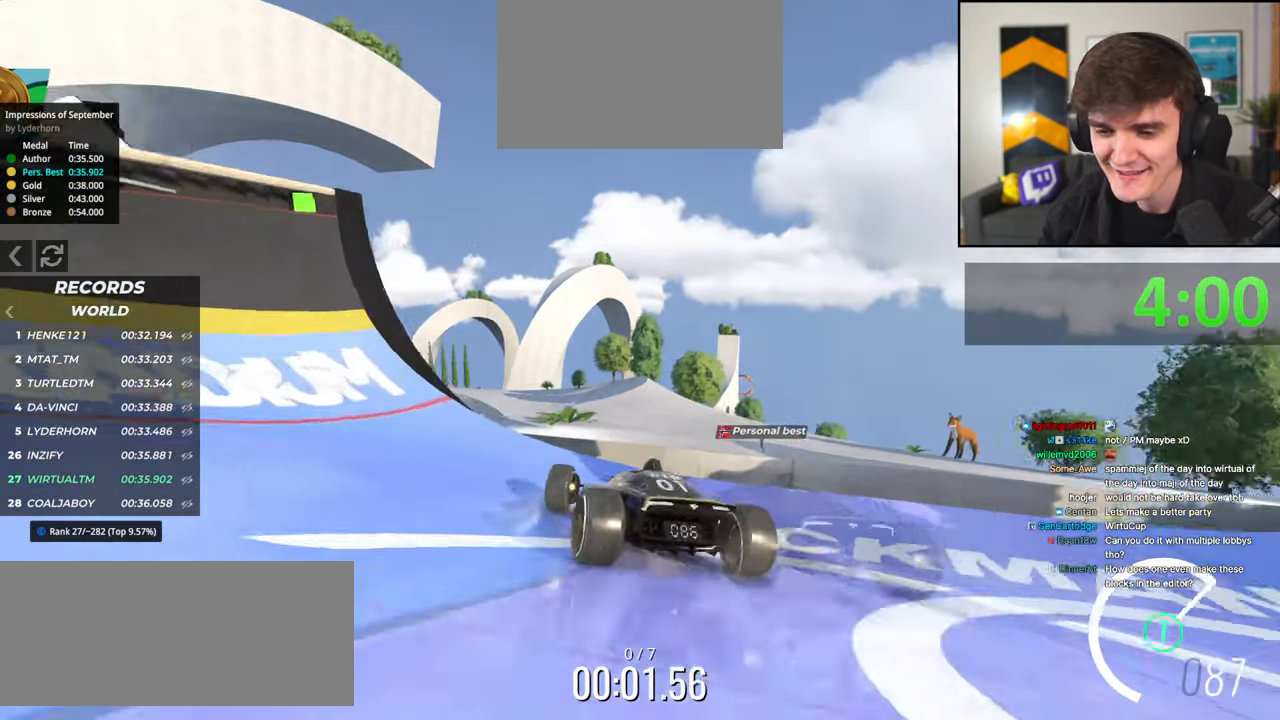
{"keys": ["up"], "events": [[84, "right", "down"], [167, "right", "up"], [317, "left", "down"], [500, "left", "up"]]}
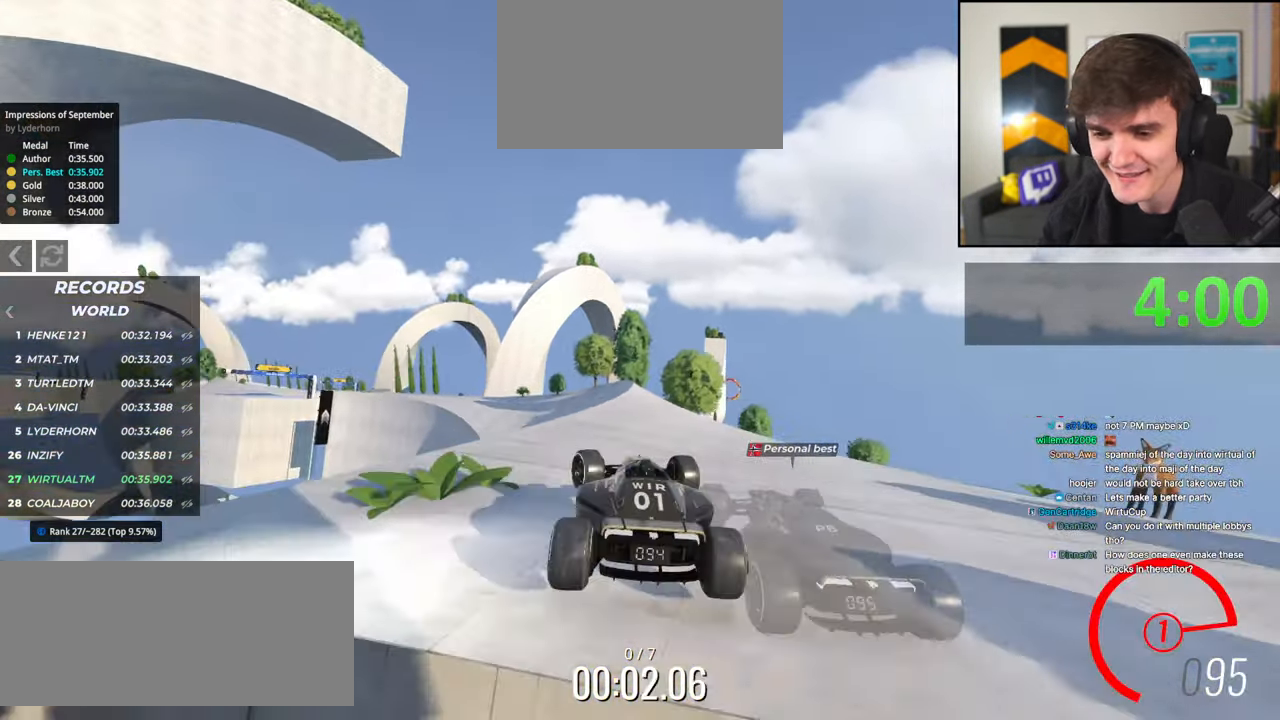
{"keys": ["up"], "events": [[150, "left", "down"], [334, "left", "up"]]}
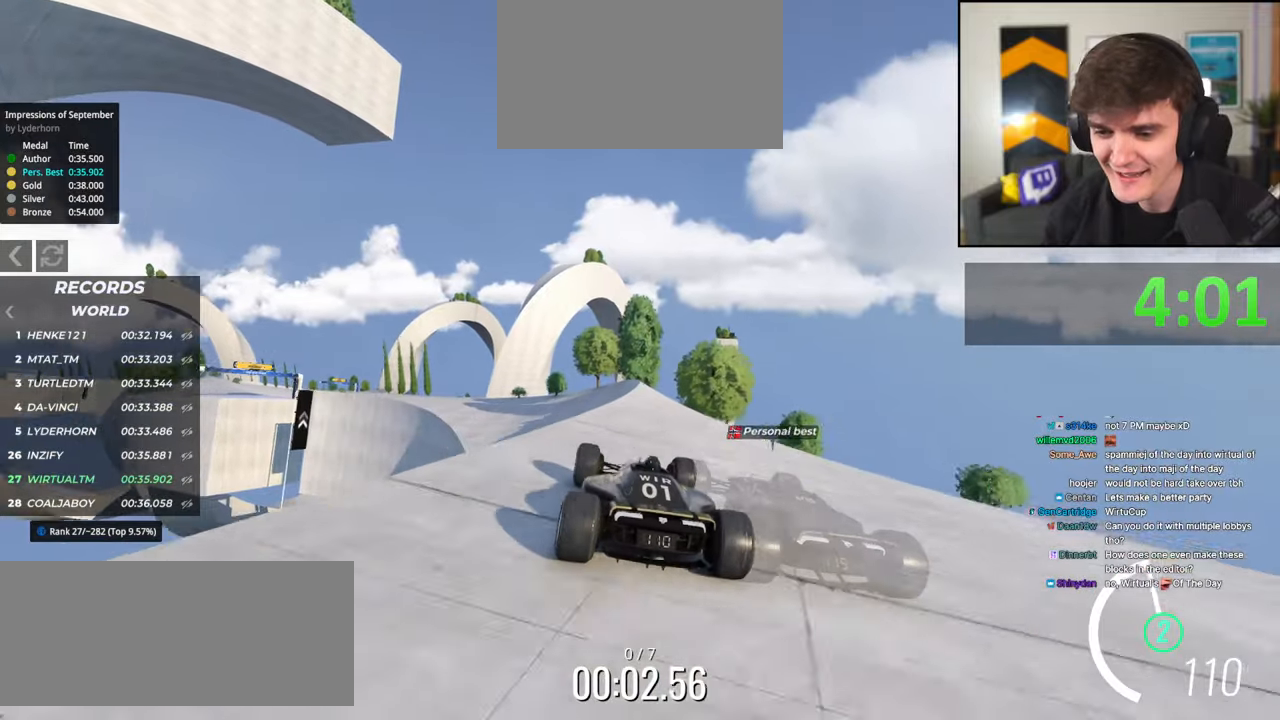
{"keys": ["left", "up"], "events": [[300, "right", "down"], [384, "right", "up"], [484, "left", "down"]]}
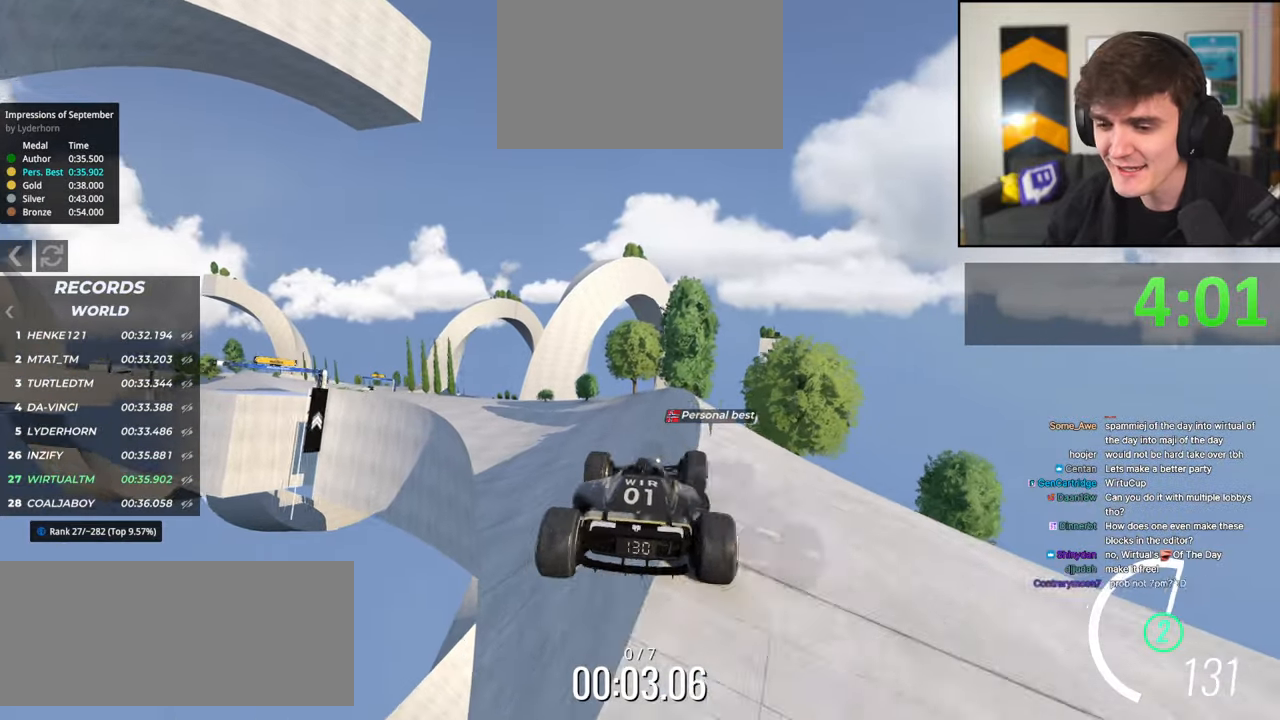
{"keys": ["left", "up"], "events": [[167, "left", "up"], [267, "right", "down"], [317, "right", "up"], [400, "left", "down"], [417, "right", "down"], [450, "right", "up"]]}
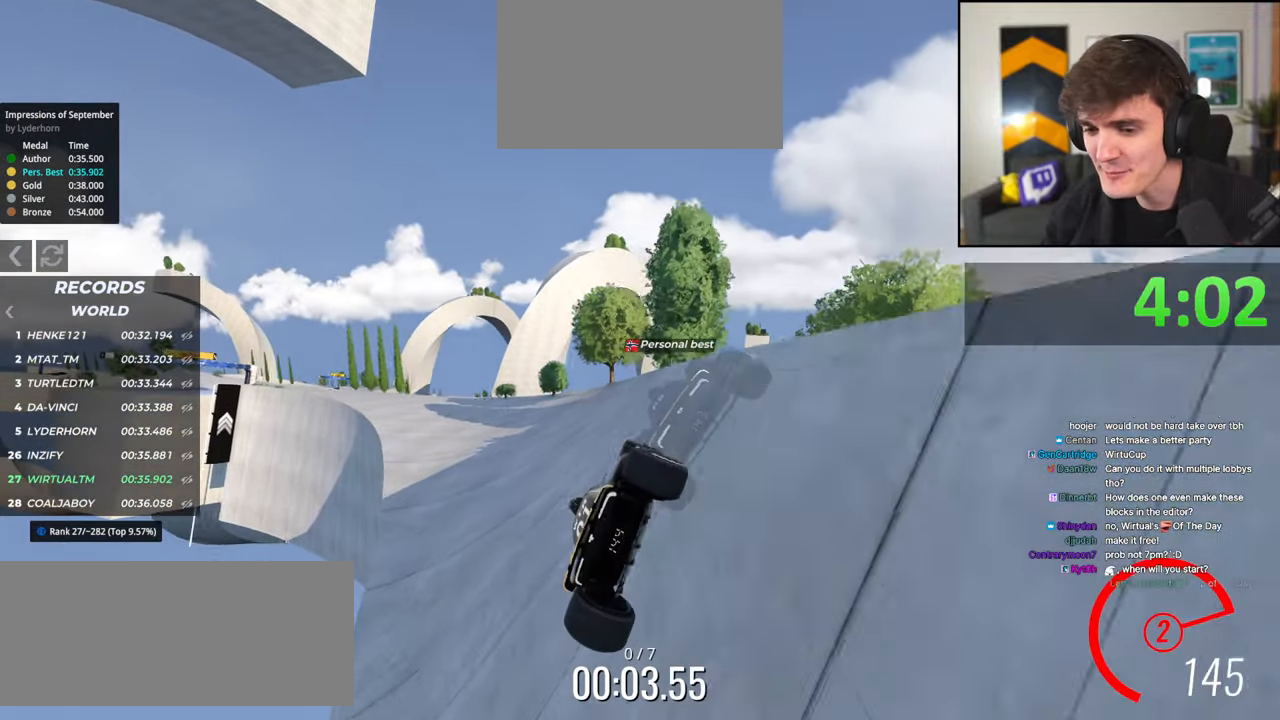
{"keys": ["up"], "events": [[100, "left", "up"], [234, "left", "down"], [334, "left", "up"]]}
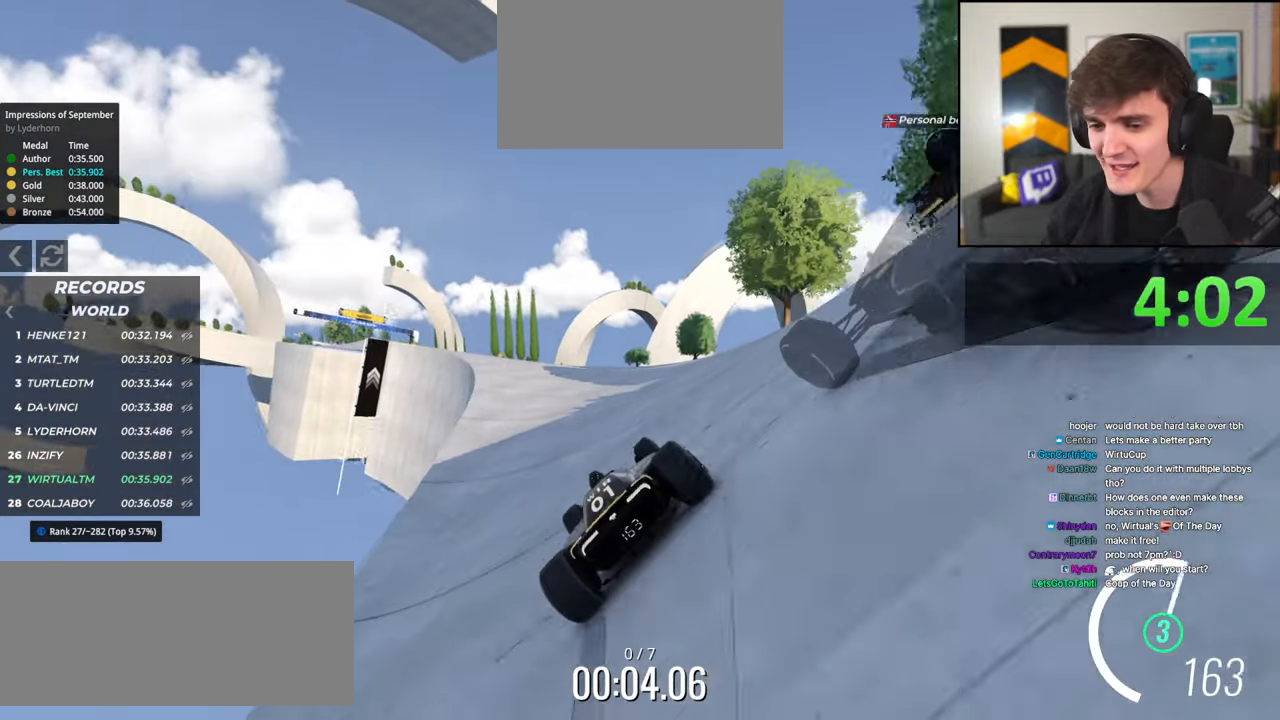
{"keys": ["up"], "events": []}
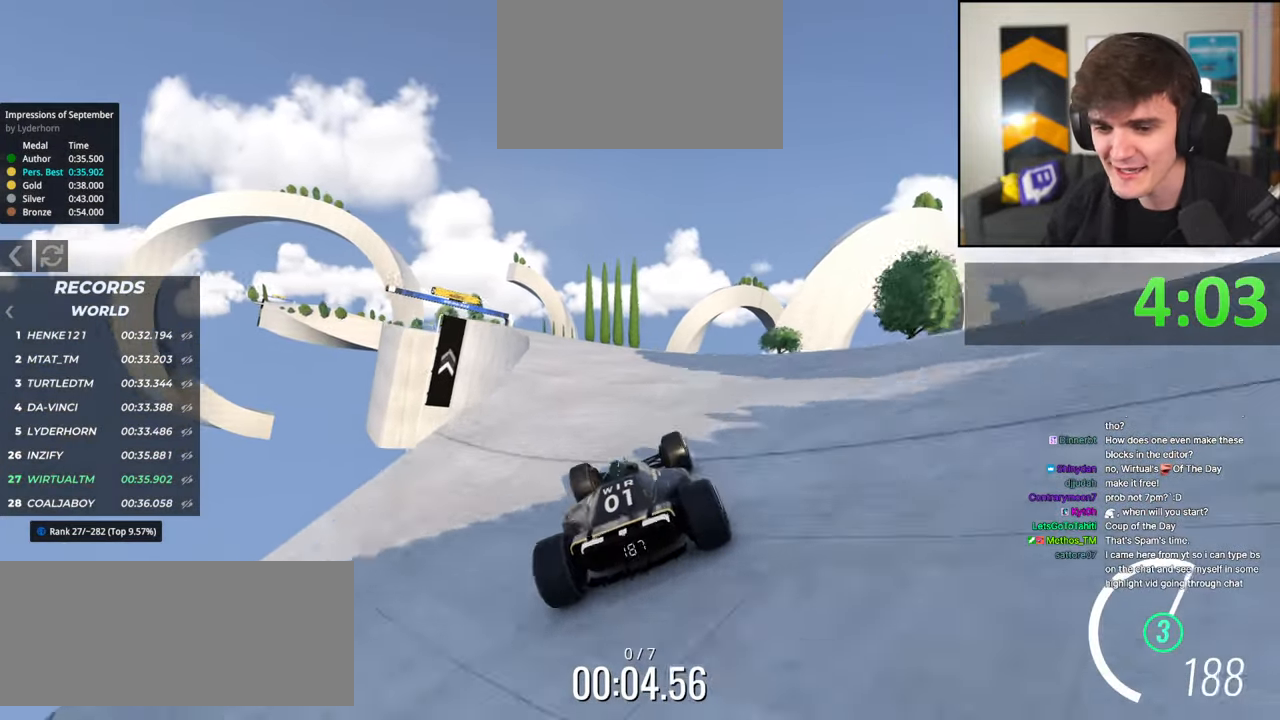
{"keys": ["up"], "events": [[84, "left", "down"], [167, "left", "up"], [400, "left", "down"], [500, "left", "up"]]}
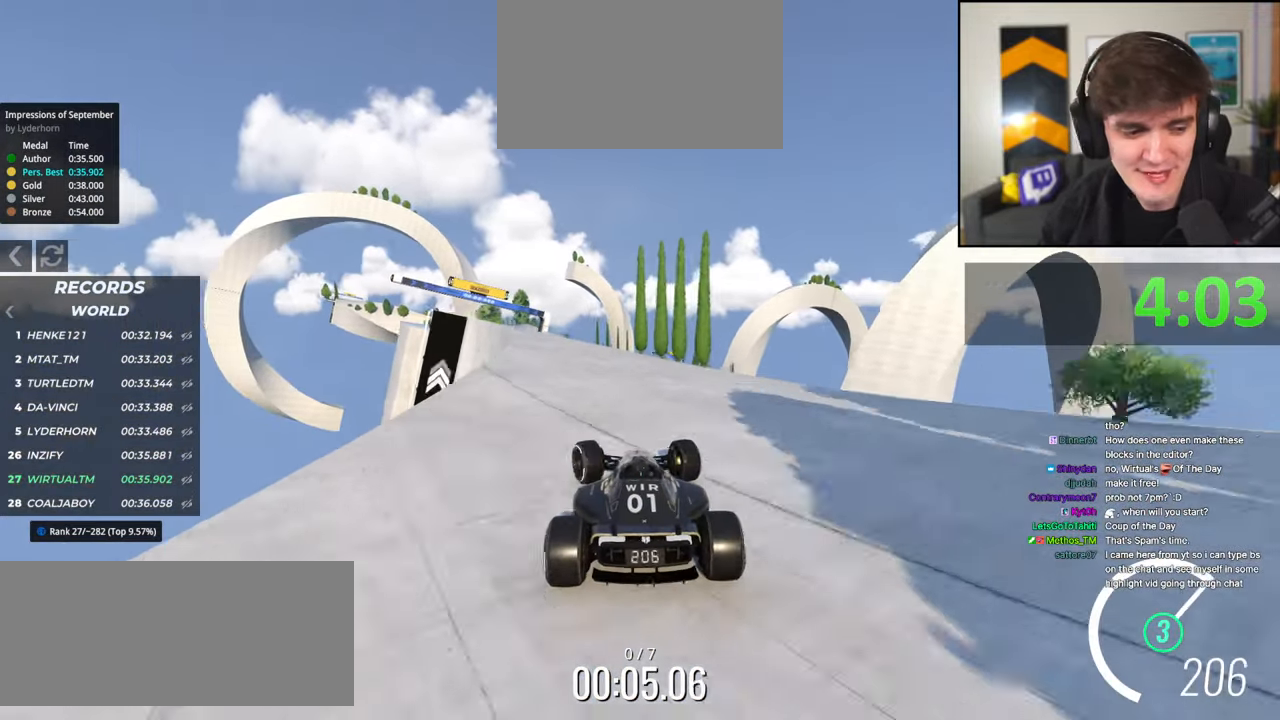
{"keys": ["left", "up"], "events": [[184, "left", "down"], [284, "left", "up"], [467, "left", "down"]]}
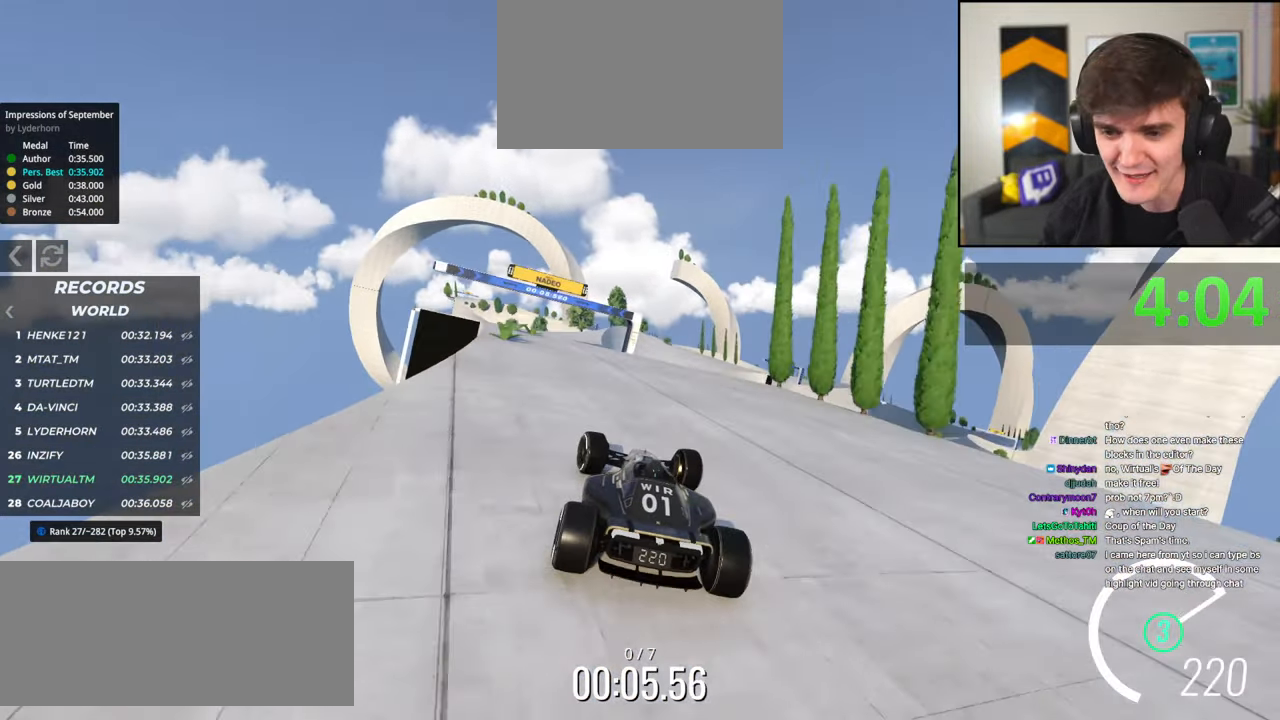
{"keys": ["up"], "events": [[17, "left", "up"], [350, "right", "down"], [400, "right", "up"]]}
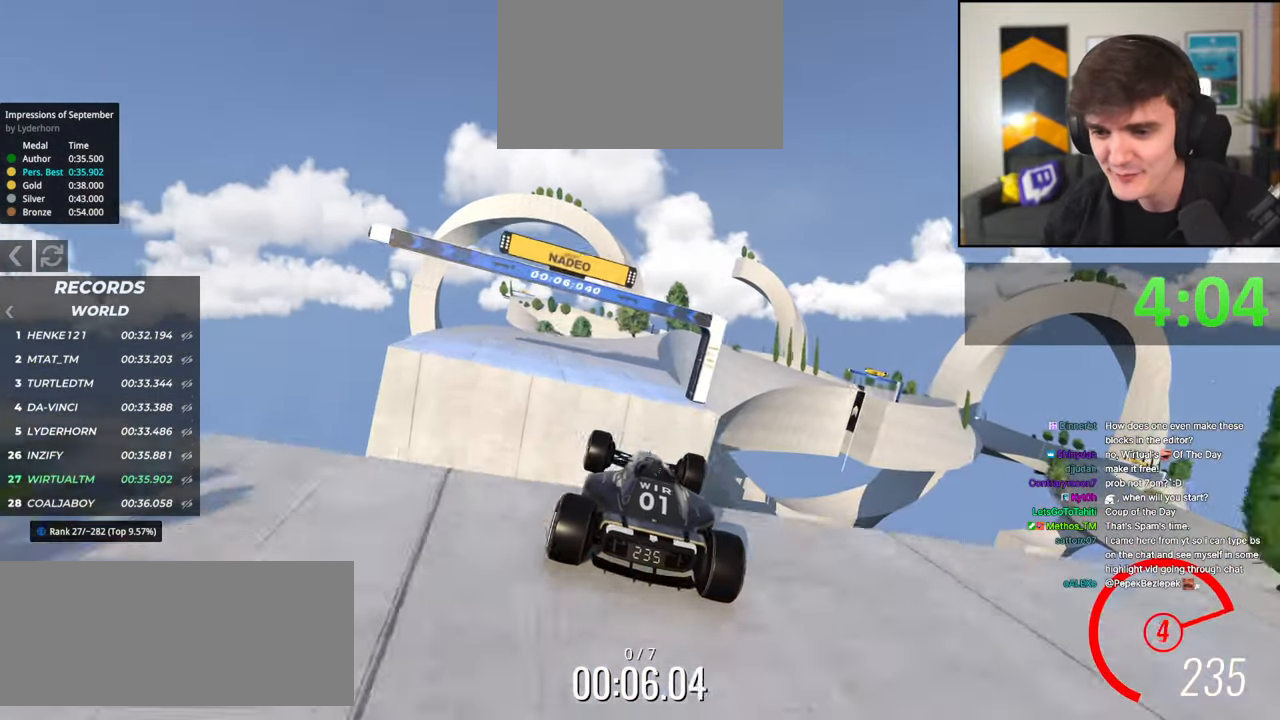
{"keys": ["up"], "events": [[84, "brake", "down"], [134, "left", "down"], [167, "brake", "up"], [400, "left", "up"]]}
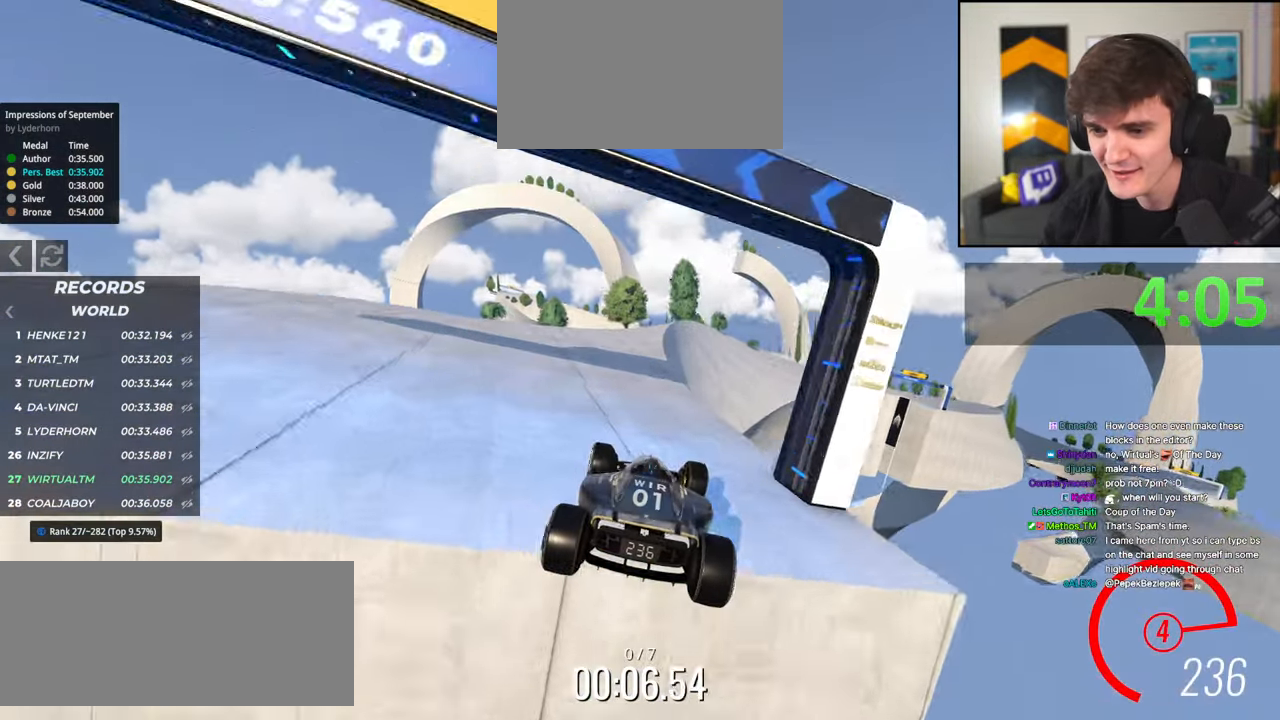
{"keys": ["right", "up"], "events": [[467, "right", "down"]]}
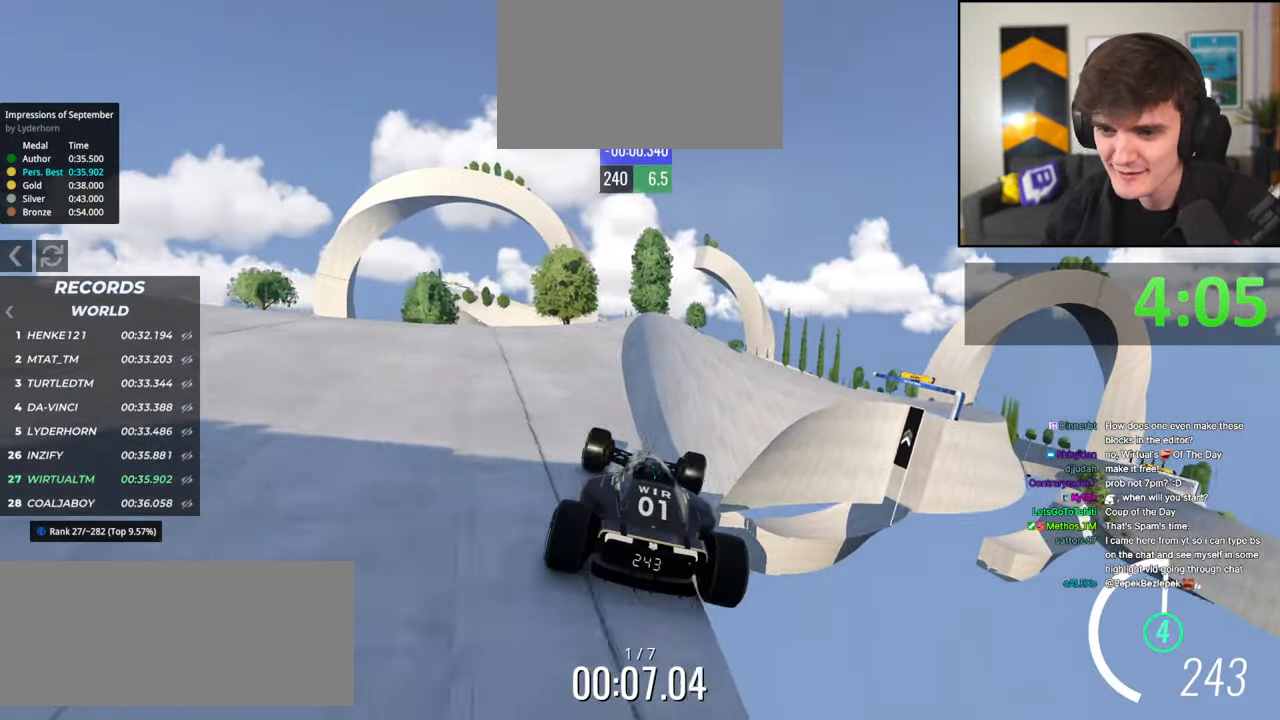
{"keys": ["right", "up"], "events": [[67, "right", "up"], [250, "left", "down"], [400, "left", "up"], [400, "right", "down"]]}
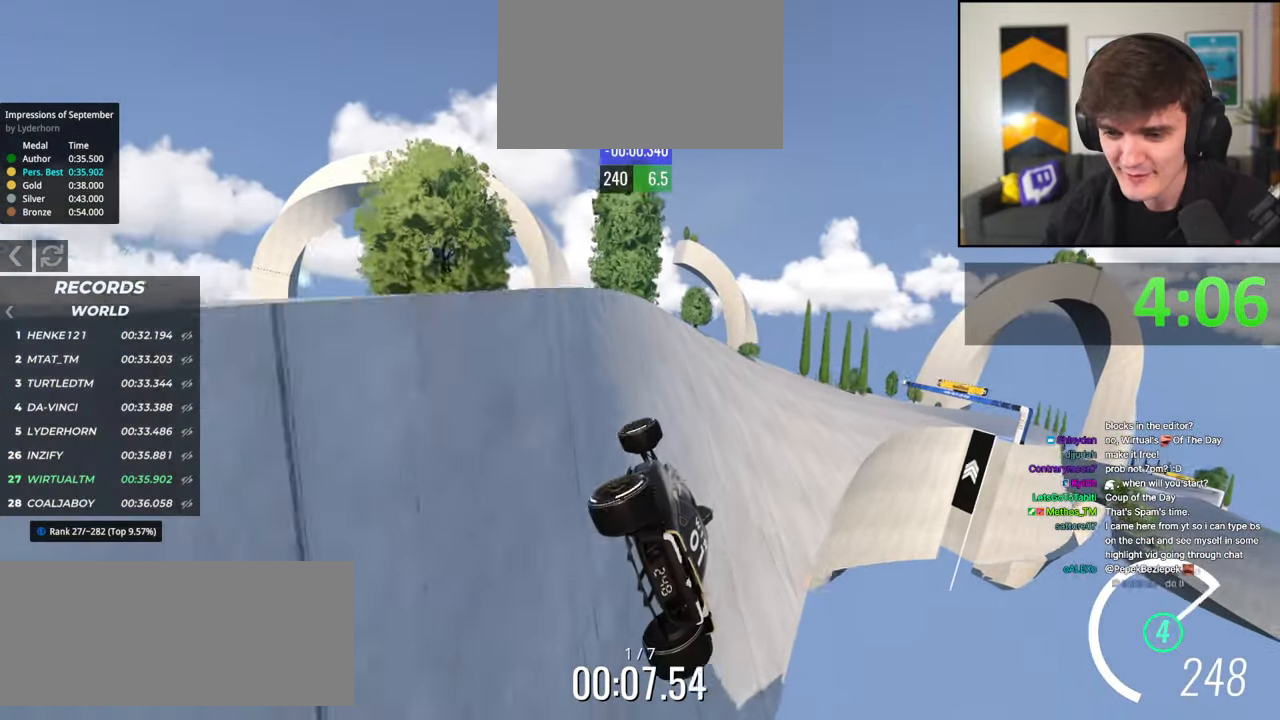
{"keys": ["up"], "events": [[450, "right", "up"]]}
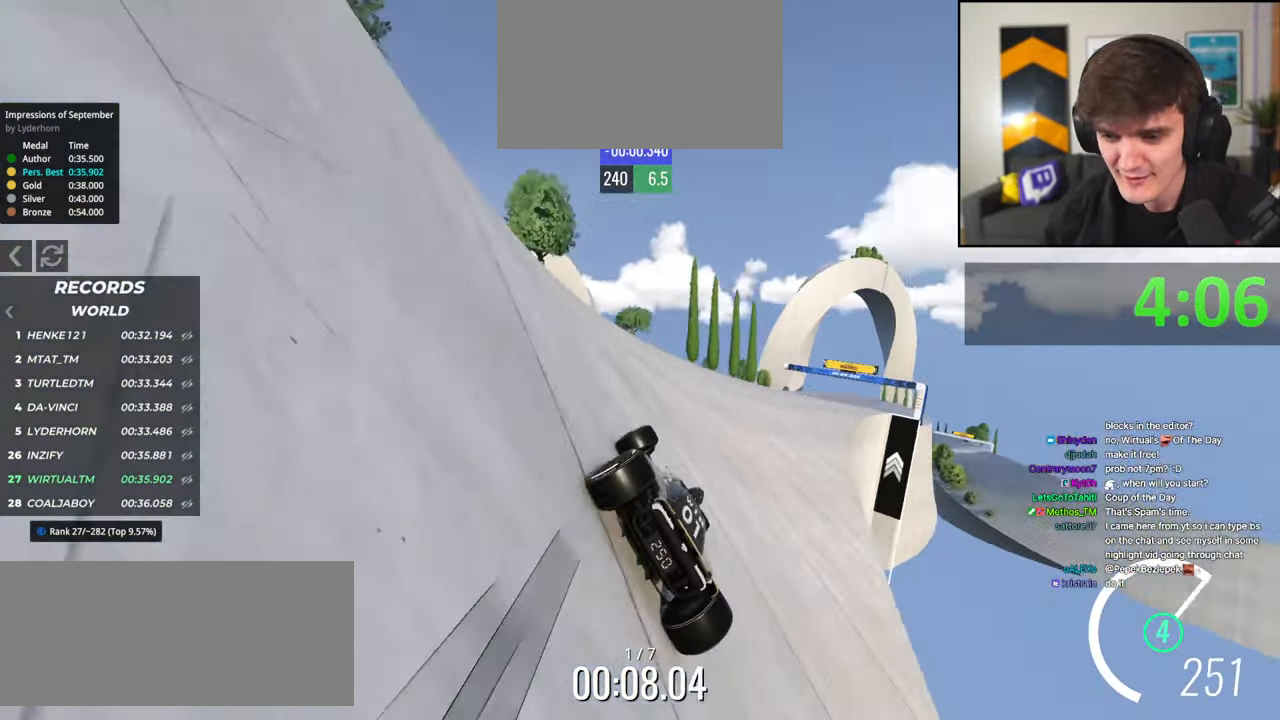
{"keys": ["right", "up"], "events": [[150, "right", "down"], [284, "right", "up"], [417, "right", "down"]]}
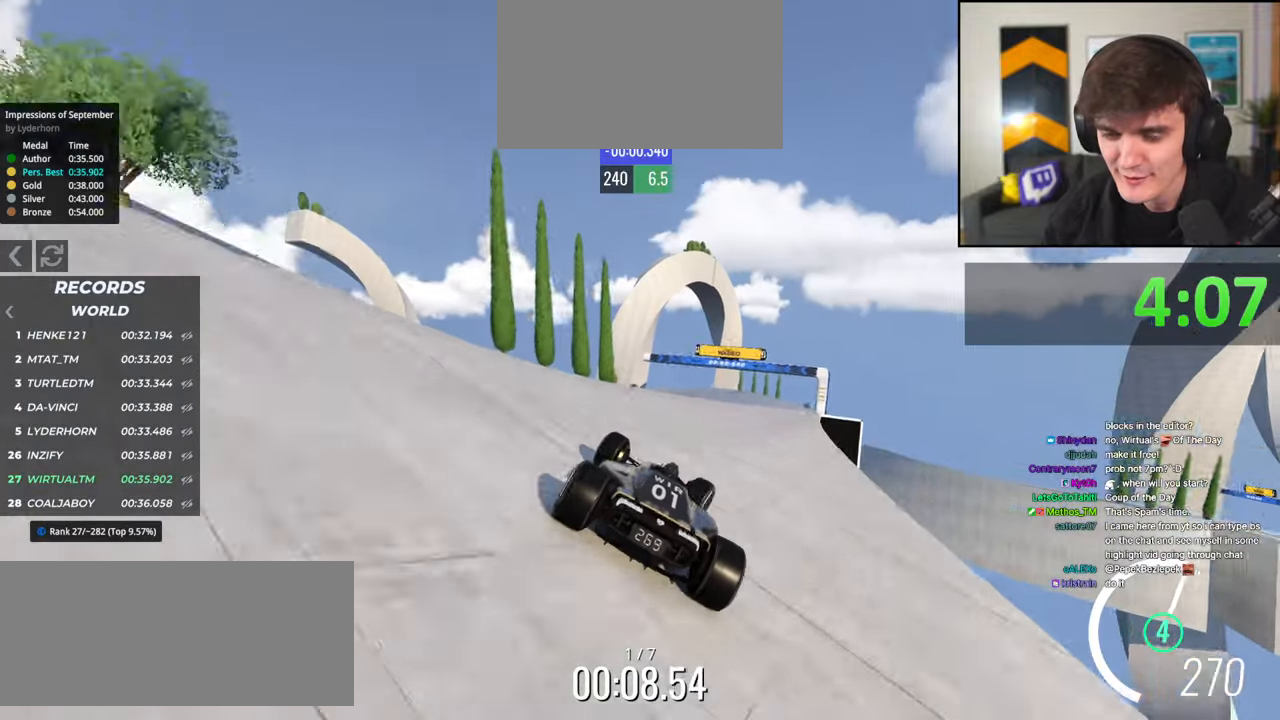
{"keys": ["left", "up"], "events": [[67, "right", "up"], [350, "right", "down"], [400, "right", "up"], [484, "left", "down"]]}